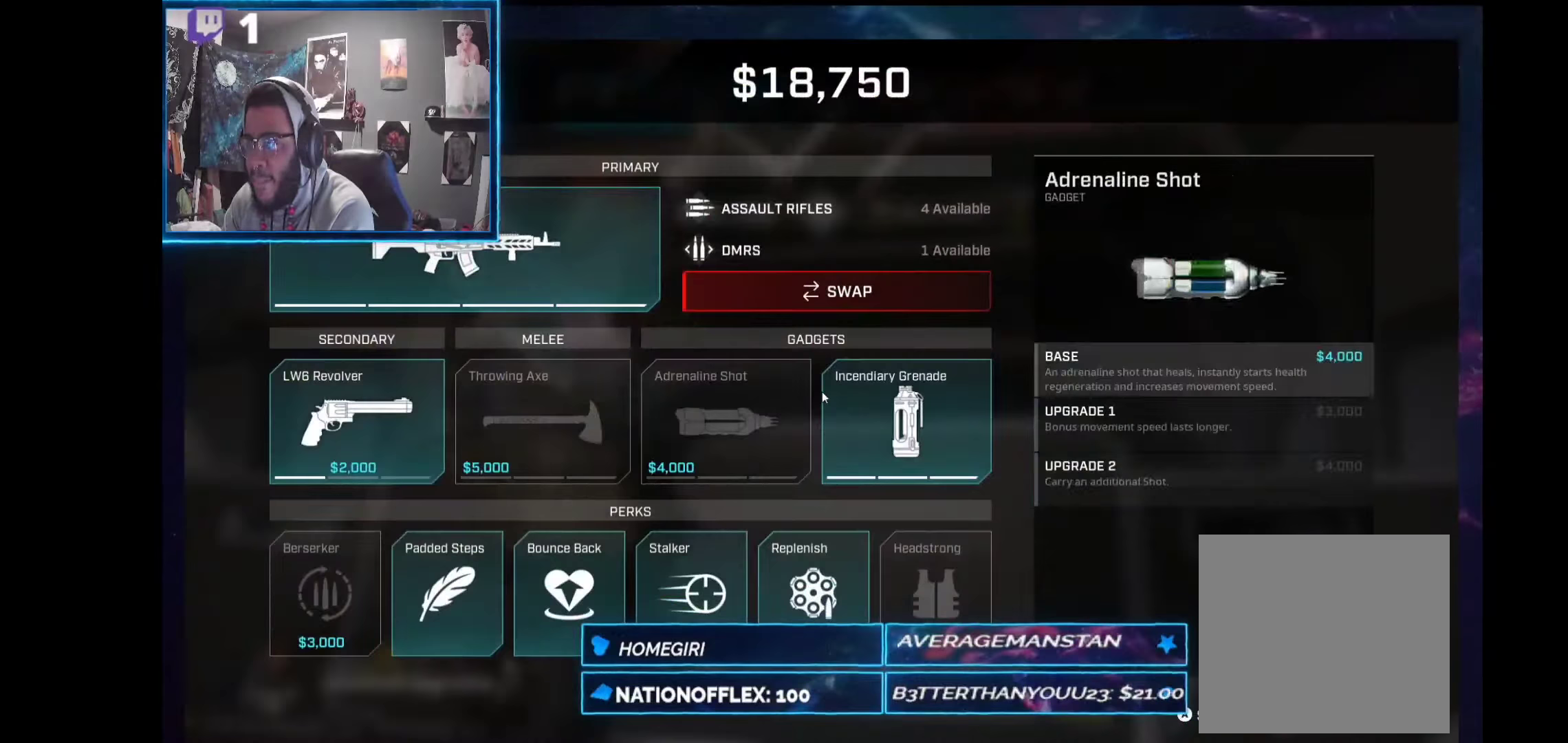
Gameplay with a controller (Xbox layout); each line is a JSON object with the inputs held at the frame after it. "events" lists button and stick changes between this image and that frame as [ms after this image, input, new state], when the widget could be followed in between. Not read: Z.
{"buttons": [], "left_stick": "center", "right_stick": "center", "events": [[75, "DPAD_DOWN", "up"]]}
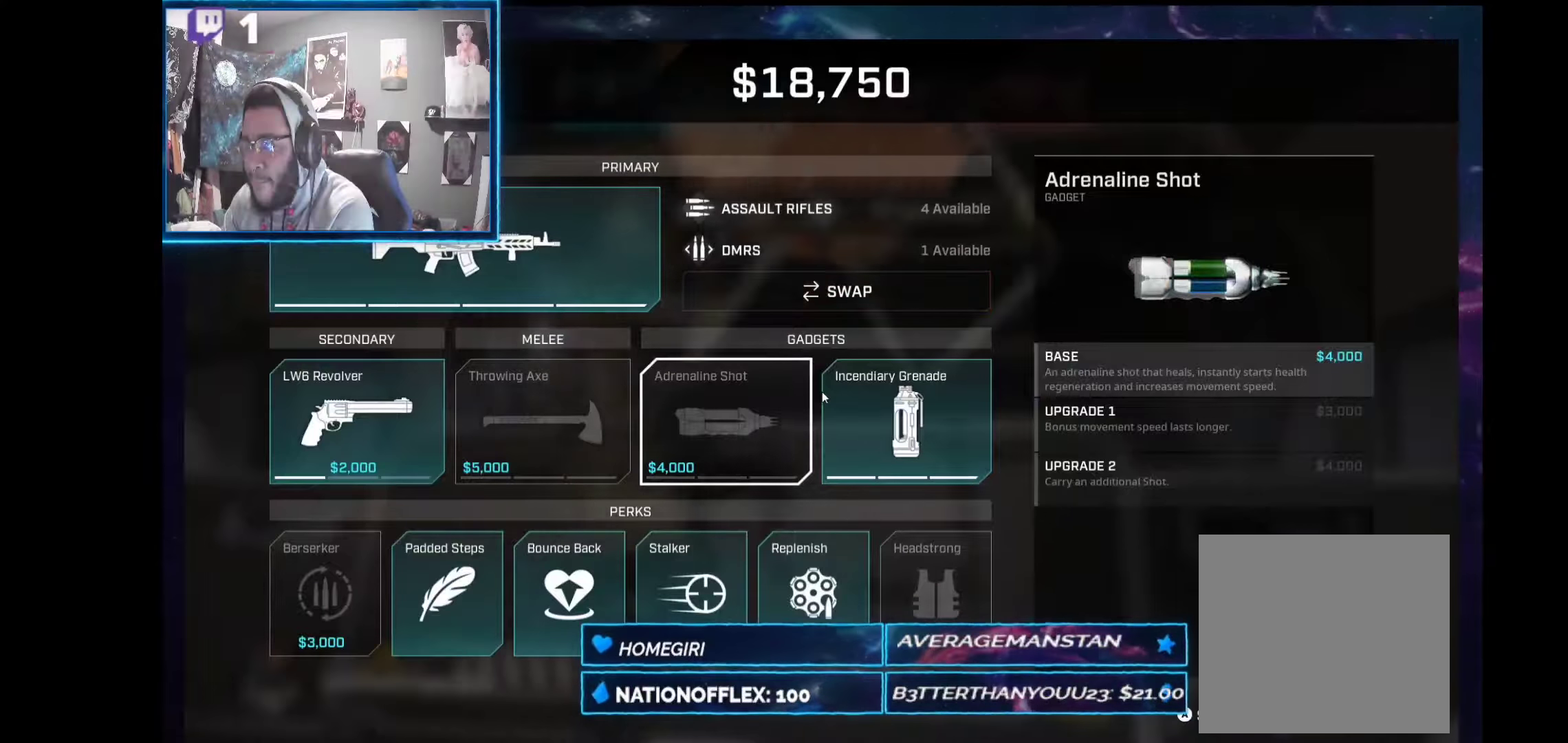
{"buttons": [], "left_stick": "center", "right_stick": "center", "events": [[19, "A", "down"], [56, "A", "up"], [150, "A", "down"], [225, "A", "up"], [299, "A", "down"], [356, "A", "up"]]}
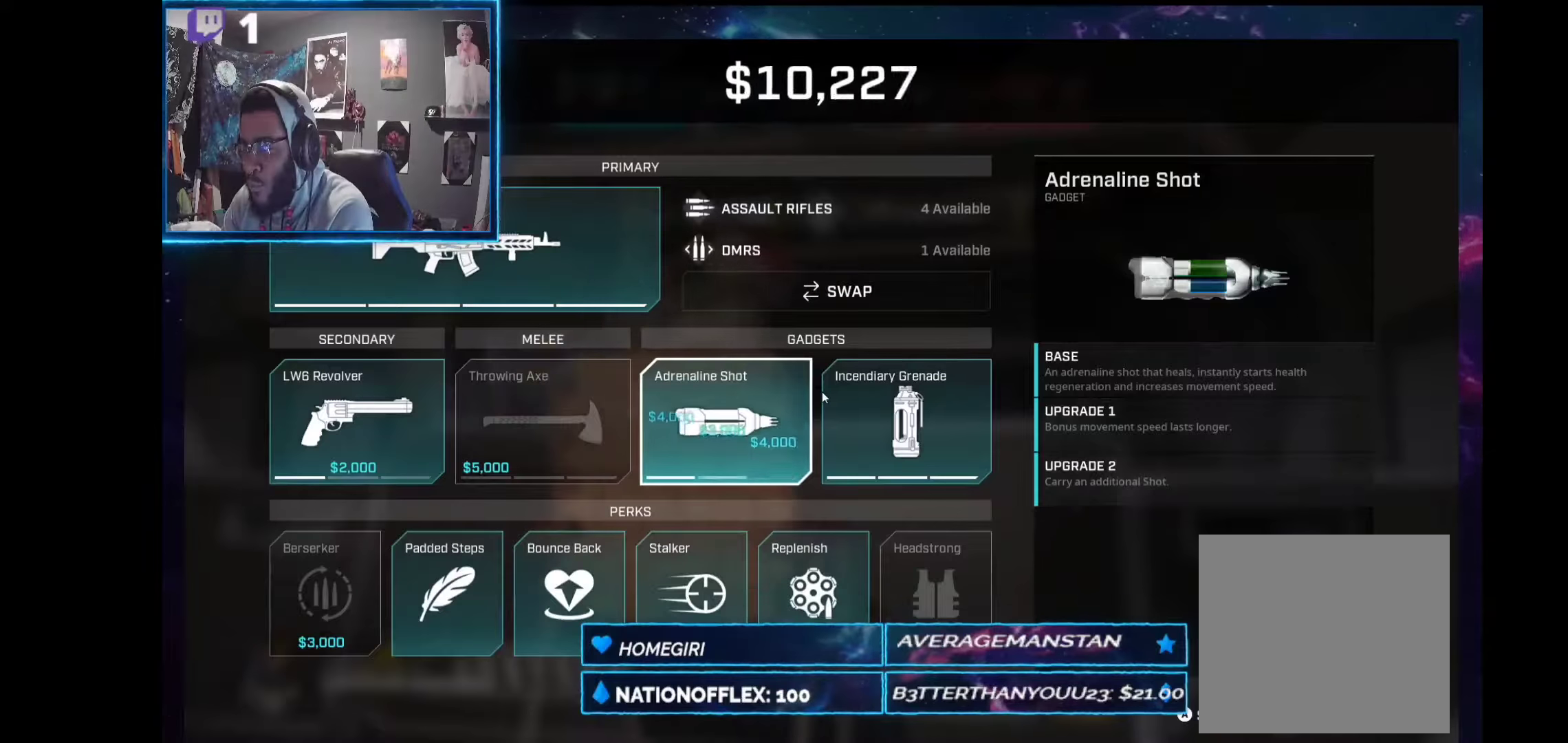
{"buttons": [], "left_stick": "center", "right_stick": "center", "events": [[19, "DPAD_DOWN", "down"], [131, "DPAD_DOWN", "up"], [225, "DPAD_RIGHT", "down"], [300, "DPAD_RIGHT", "up"], [393, "DPAD_RIGHT", "down"], [449, "DPAD_RIGHT", "up"]]}
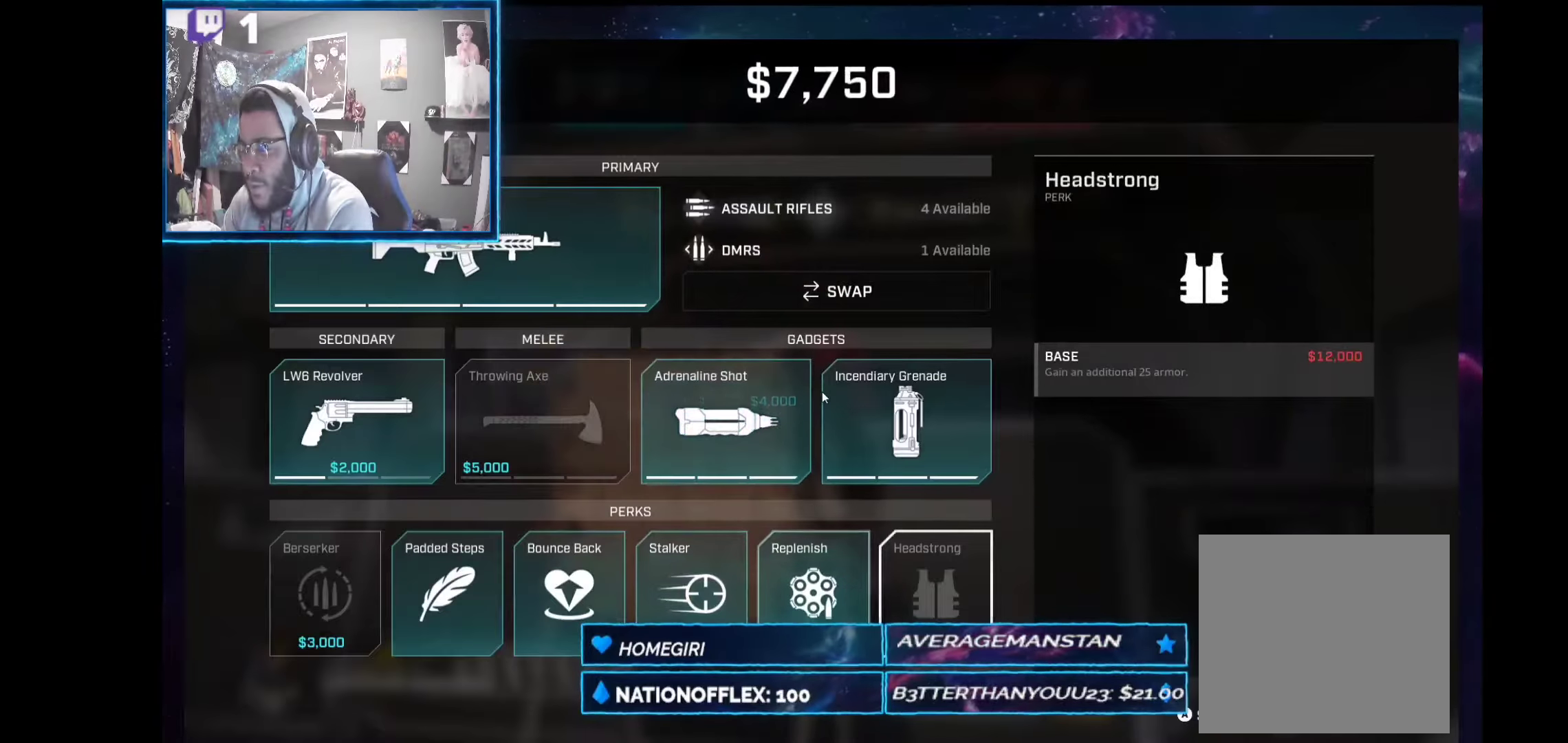
{"buttons": [], "left_stick": "center", "right_stick": "center", "events": [[94, "B", "down"], [169, "B", "up"]]}
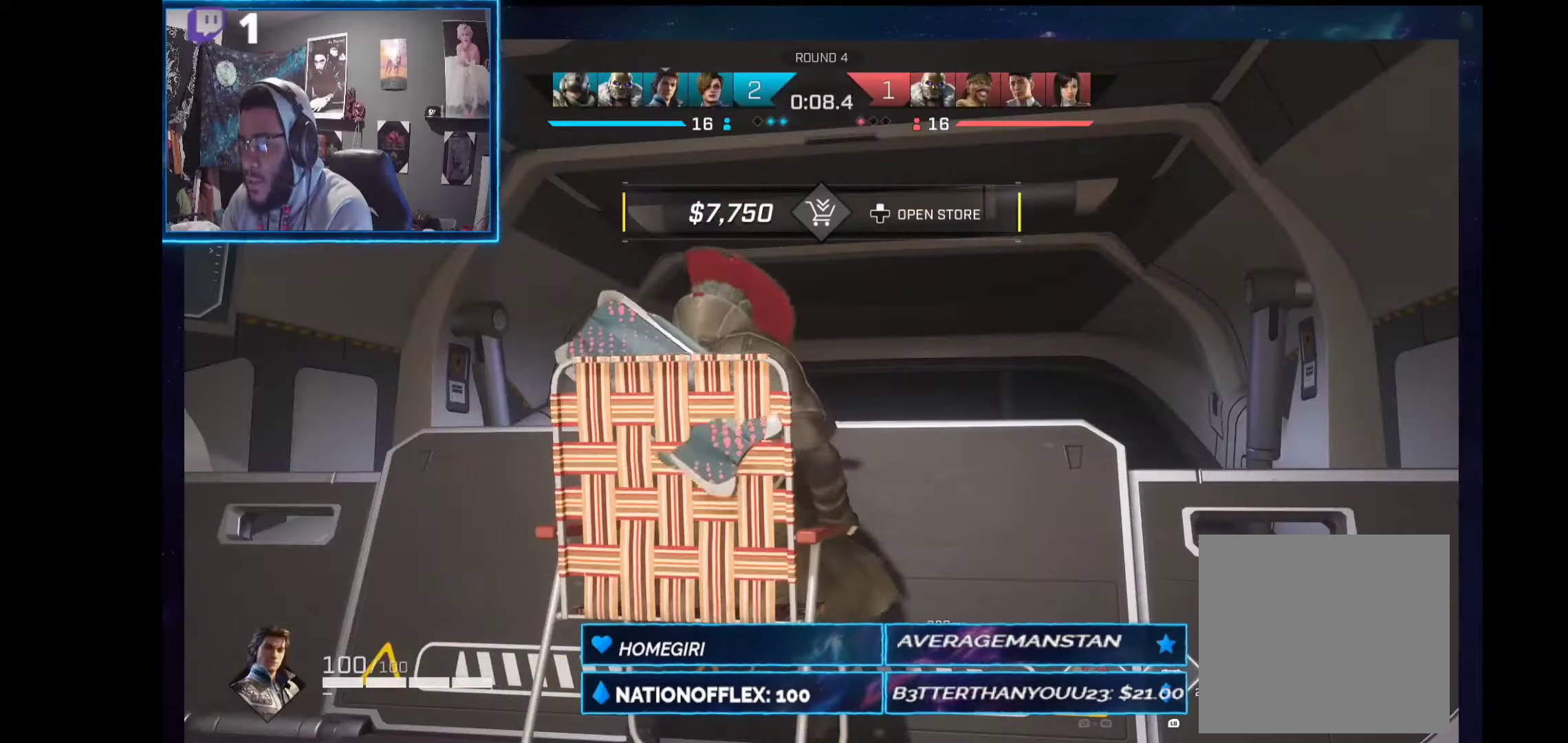
{"buttons": [], "left_stick": "center", "right_stick": "center", "events": []}
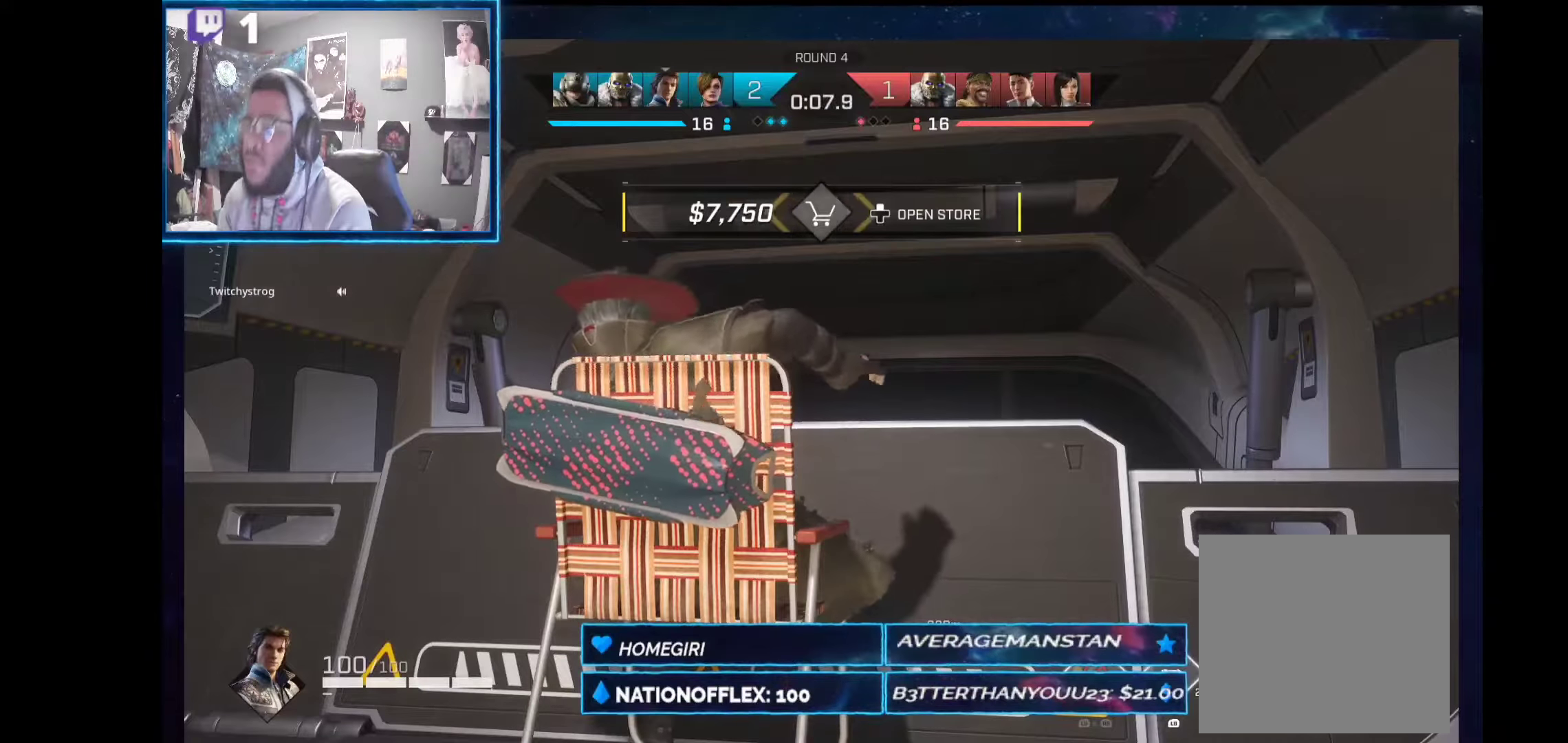
{"buttons": [], "left_stick": "center", "right_stick": "center", "events": []}
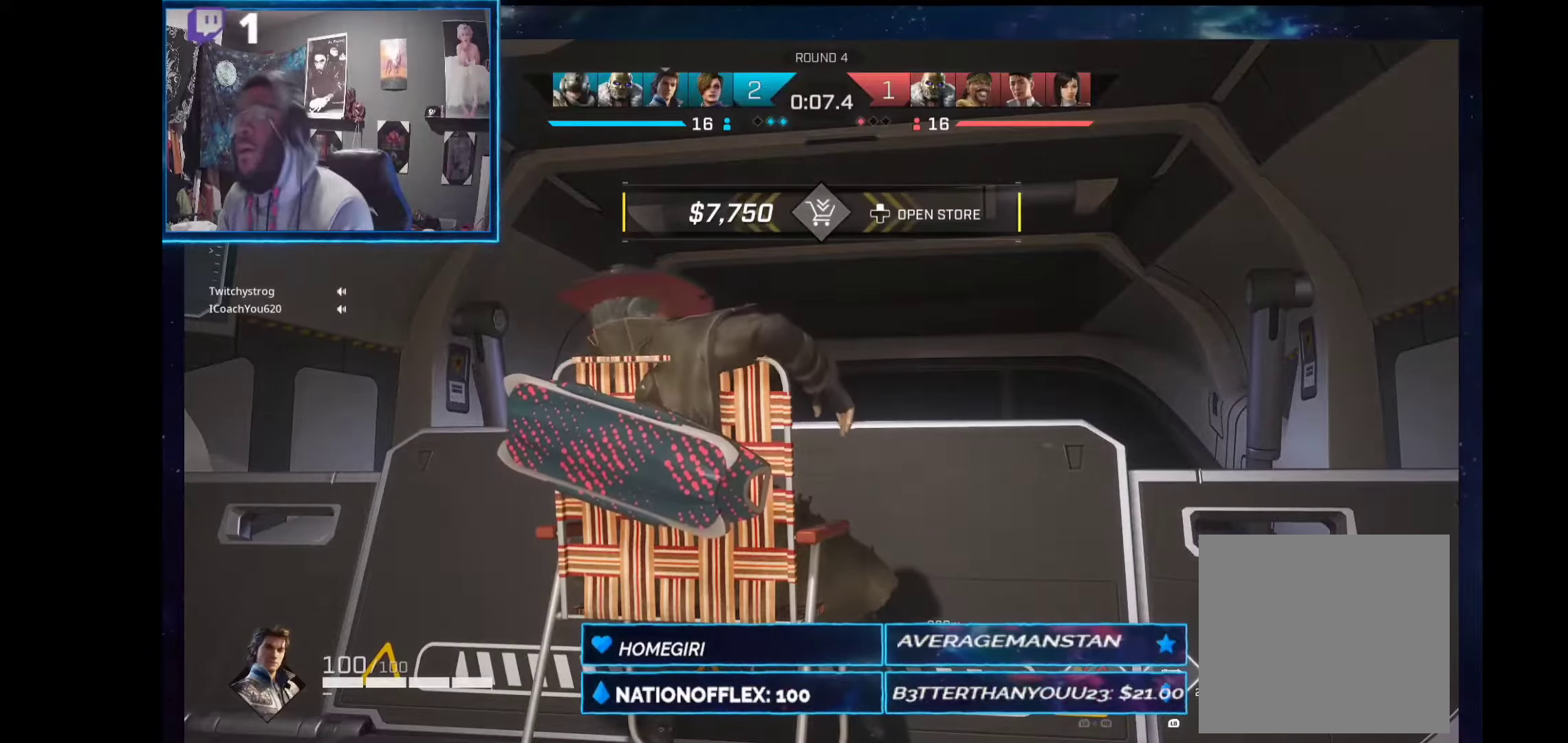
{"buttons": [], "left_stick": "center", "right_stick": "center", "events": []}
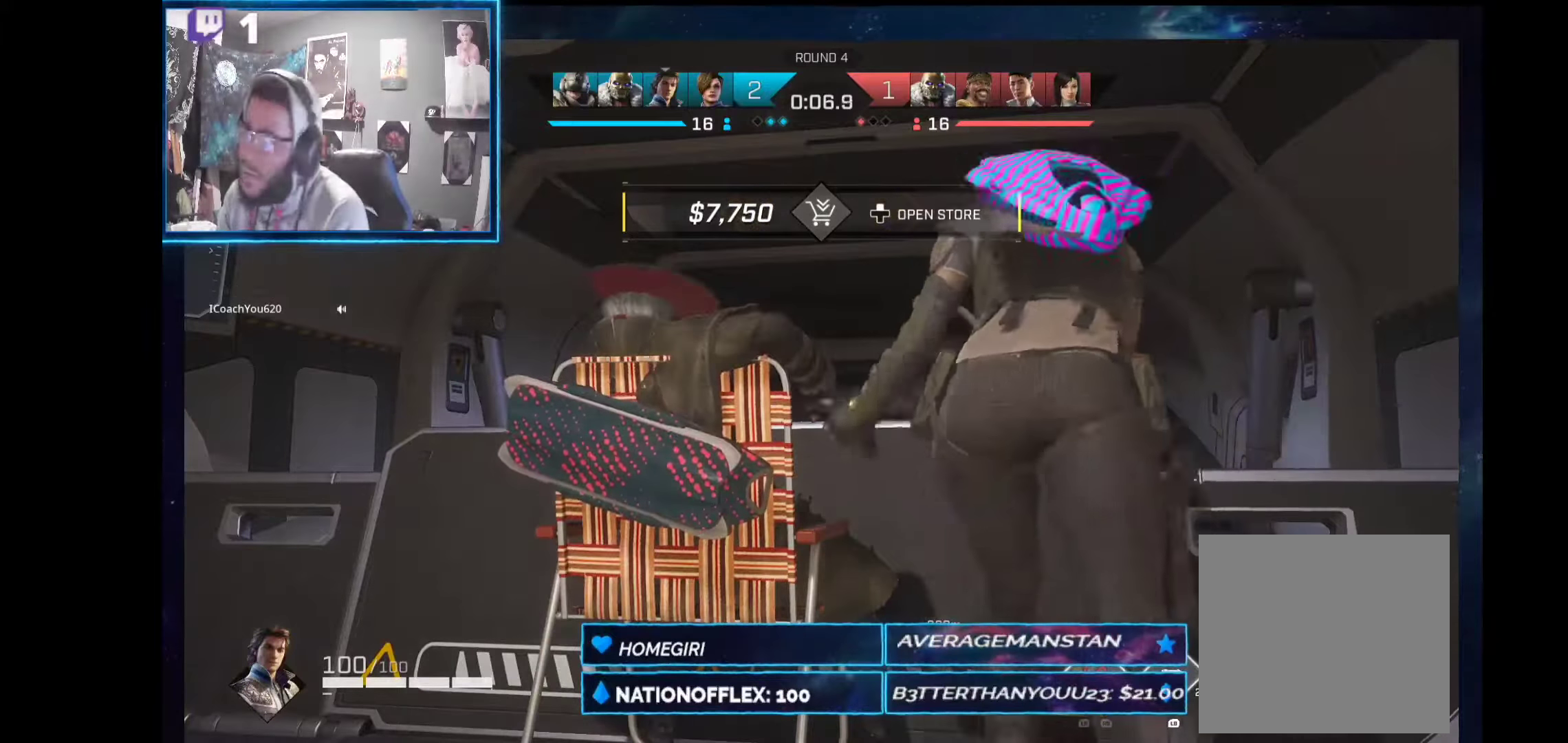
{"buttons": [], "left_stick": "center", "right_stick": "center", "events": []}
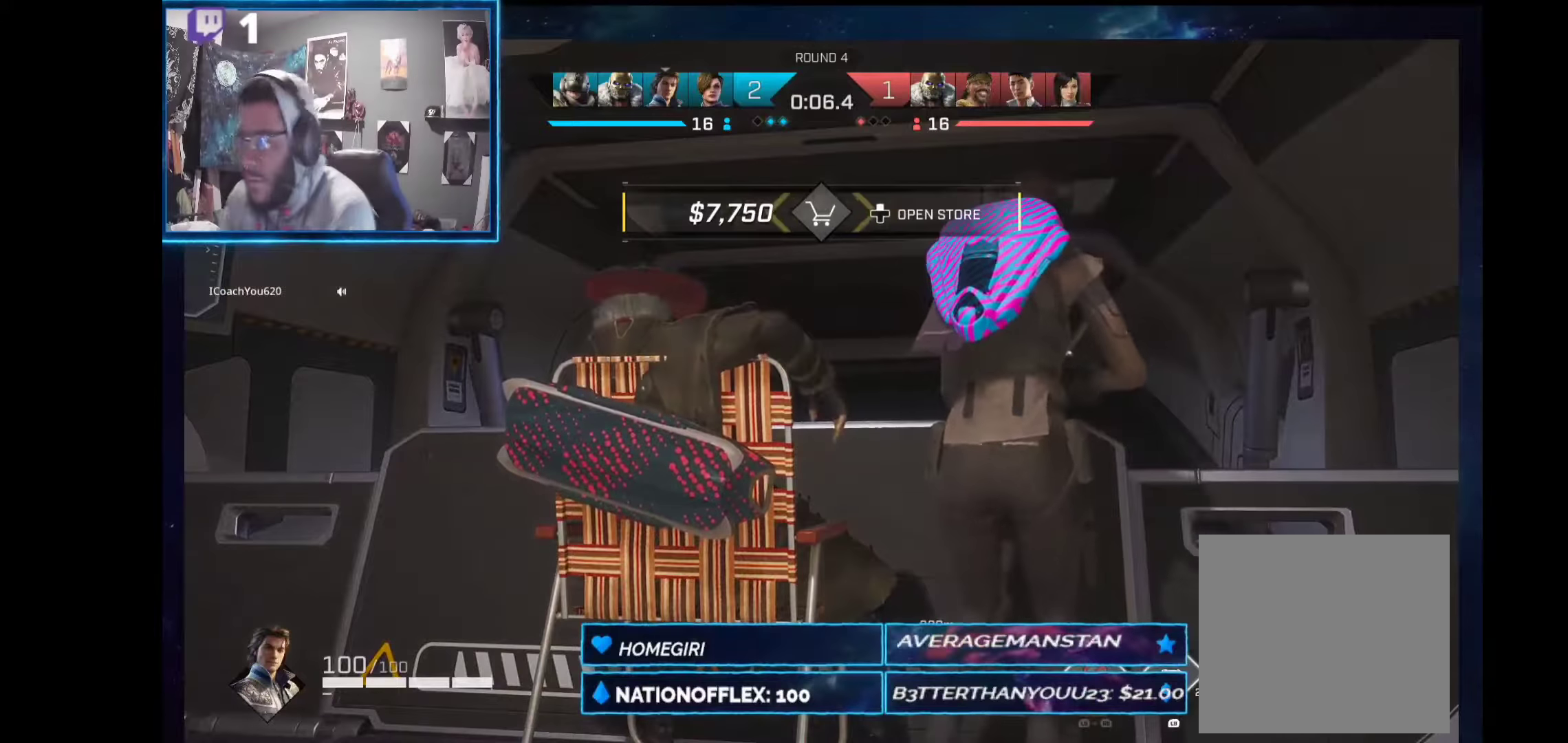
{"buttons": [], "left_stick": "center", "right_stick": "center", "events": []}
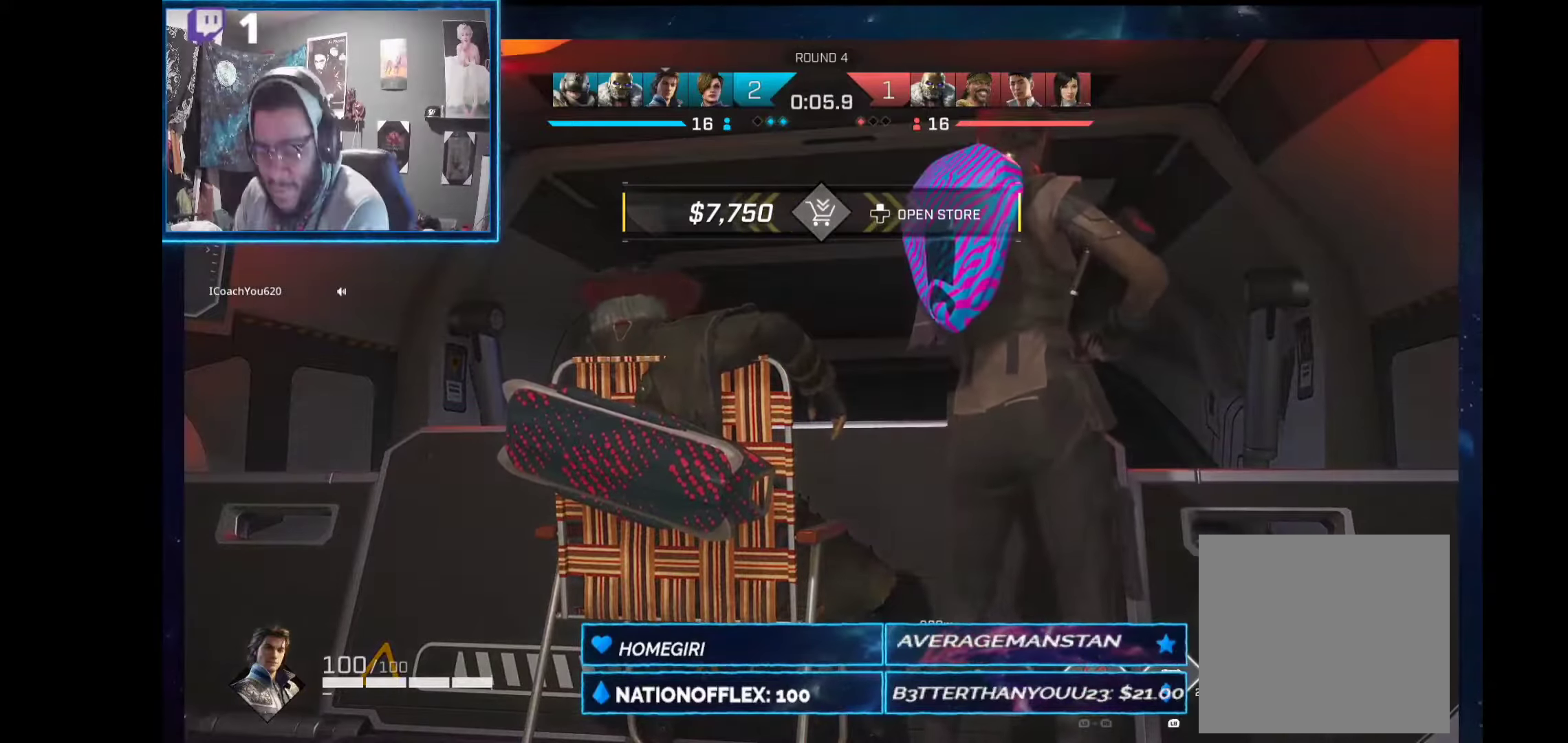
{"buttons": [], "left_stick": "center", "right_stick": "center", "events": []}